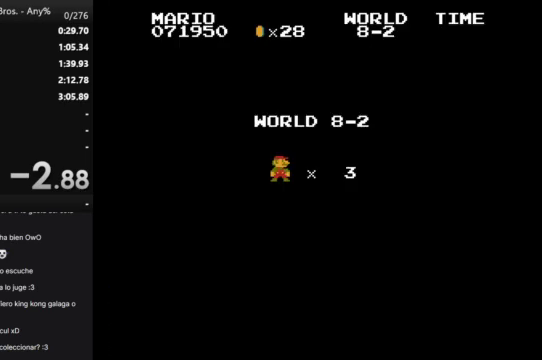
Gameplay with a controller (Nintendo layout); each line is a JSON object with the inputs held at the frame after it. "events" lists button and stick changes between this image and that frame as [ms after this image, input, new state], when the widget could be followed in between. Not read: L3 R3.
{"buttons": ["B", "DPAD_RIGHT"], "events": []}
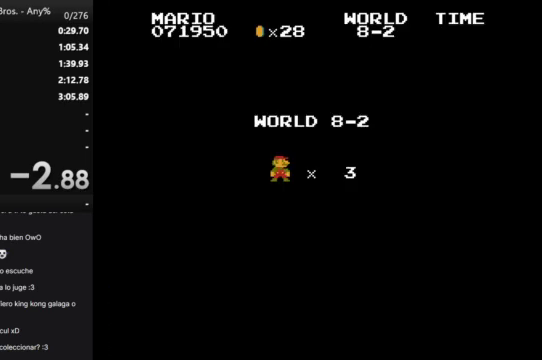
{"buttons": ["B", "DPAD_RIGHT"], "events": []}
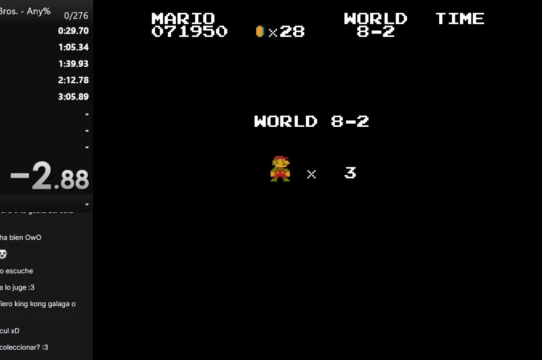
{"buttons": ["B", "DPAD_RIGHT"], "events": []}
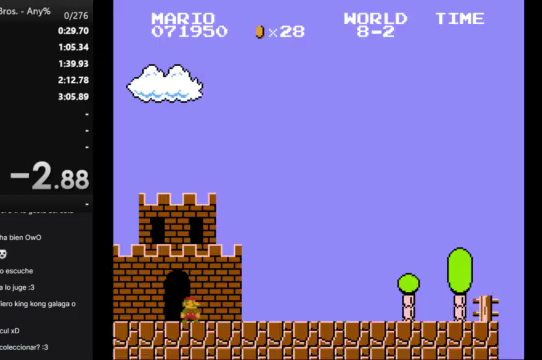
{"buttons": ["B", "DPAD_RIGHT"], "events": []}
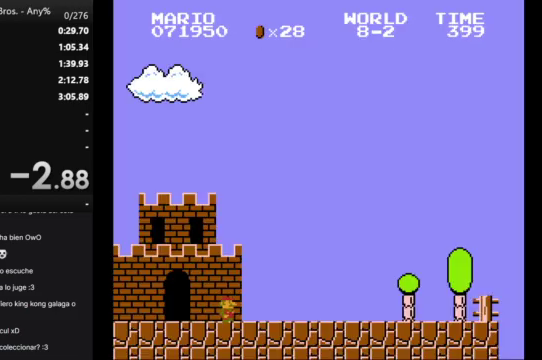
{"buttons": ["B", "DPAD_RIGHT"], "events": []}
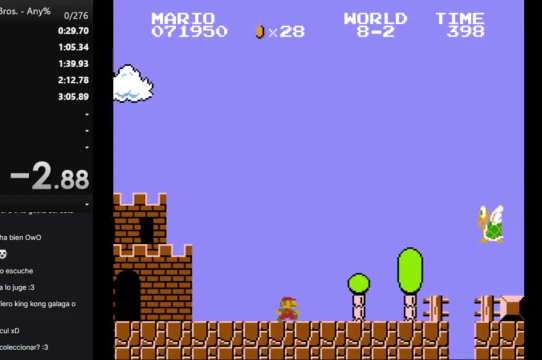
{"buttons": ["A", "B", "DPAD_RIGHT"], "events": [[433, "A", "down"]]}
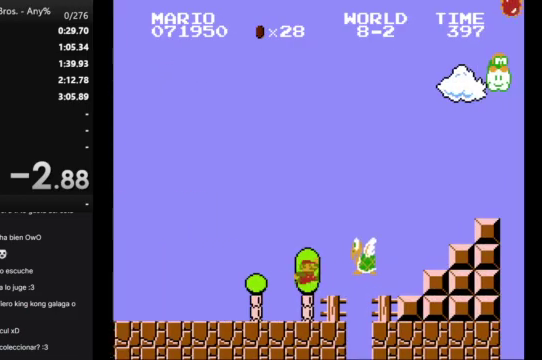
{"buttons": ["B", "DPAD_RIGHT"], "events": [[367, "A", "up"]]}
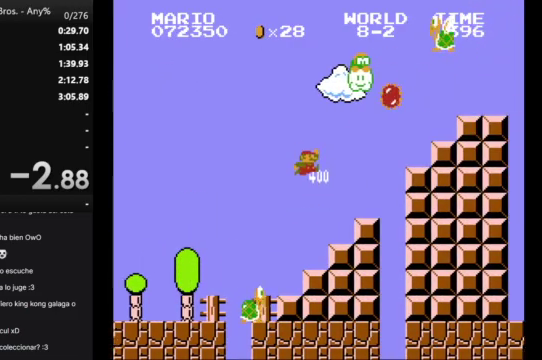
{"buttons": ["B", "DPAD_RIGHT"], "events": [[233, "A", "down"], [500, "A", "up"]]}
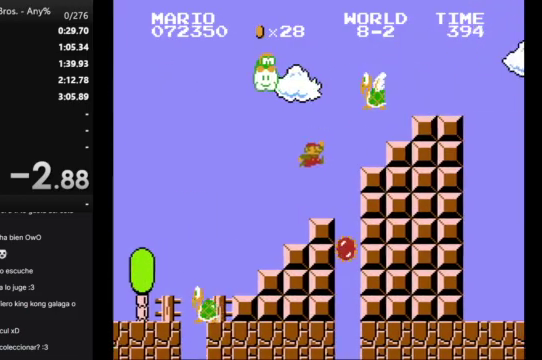
{"buttons": [], "events": [[33, "DPAD_RIGHT", "up"], [133, "B", "up"], [233, "DPAD_LEFT", "down"], [433, "DPAD_LEFT", "up"]]}
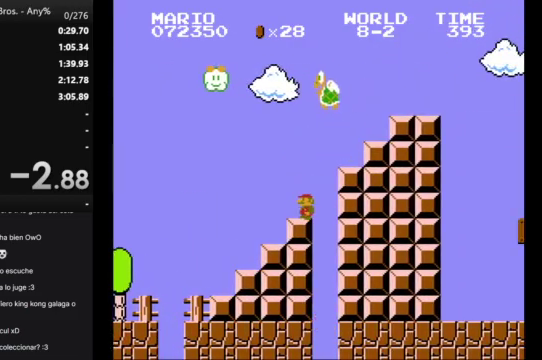
{"buttons": [], "events": []}
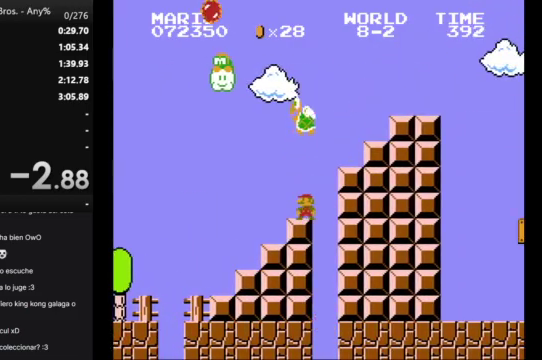
{"buttons": [], "events": []}
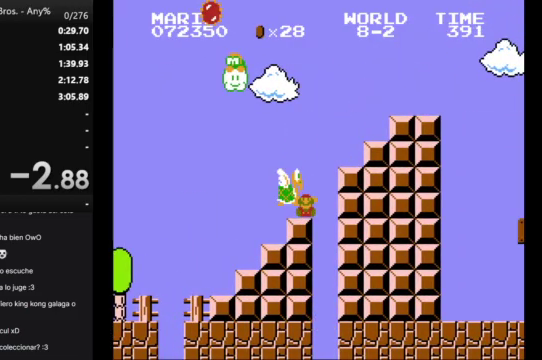
{"buttons": [], "events": []}
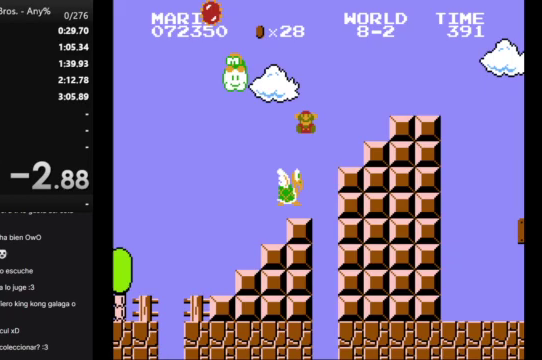
{"buttons": [], "events": []}
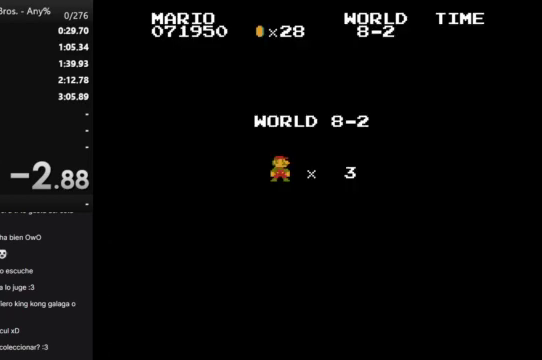
{"buttons": [], "events": []}
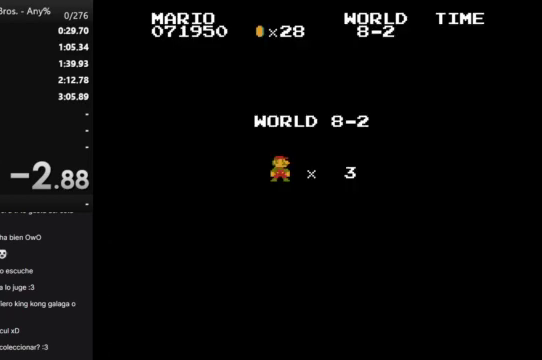
{"buttons": ["B", "DPAD_RIGHT"], "events": [[133, "B", "down"], [133, "DPAD_RIGHT", "down"]]}
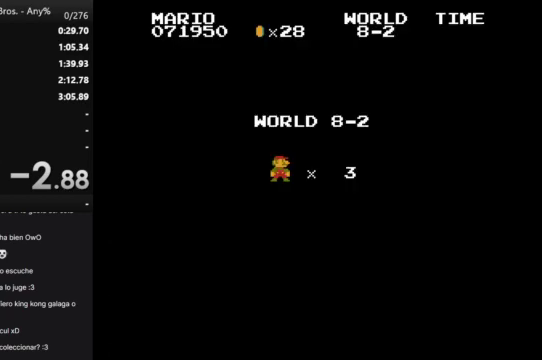
{"buttons": ["B", "DPAD_RIGHT"], "events": [[200, "B", "up"], [267, "B", "down"]]}
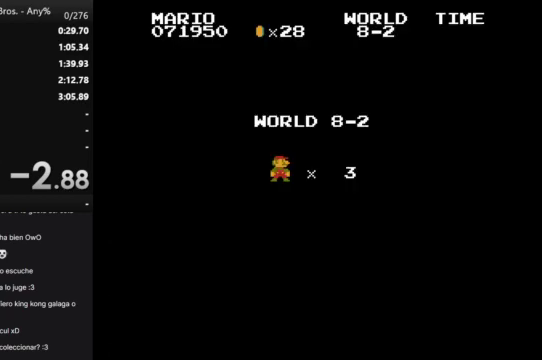
{"buttons": ["B", "DPAD_RIGHT"], "events": []}
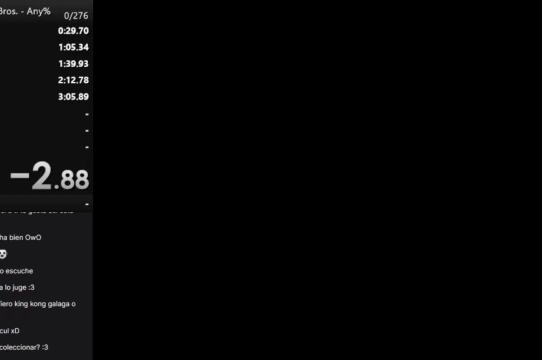
{"buttons": ["B", "DPAD_RIGHT"], "events": []}
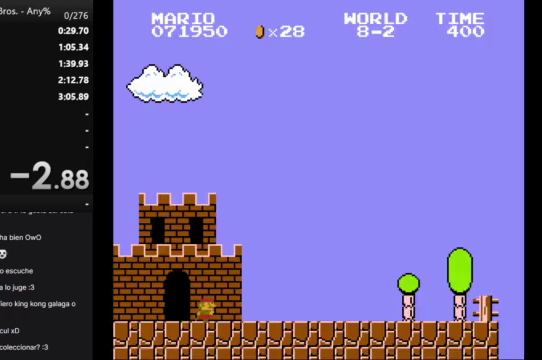
{"buttons": ["B", "DPAD_RIGHT"], "events": []}
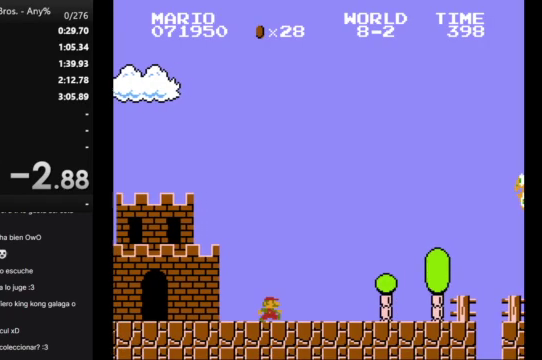
{"buttons": ["A", "B", "DPAD_RIGHT"], "events": [[367, "A", "down"]]}
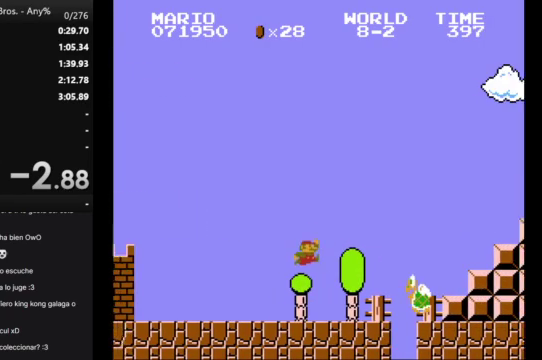
{"buttons": ["A", "B", "DPAD_RIGHT"], "events": []}
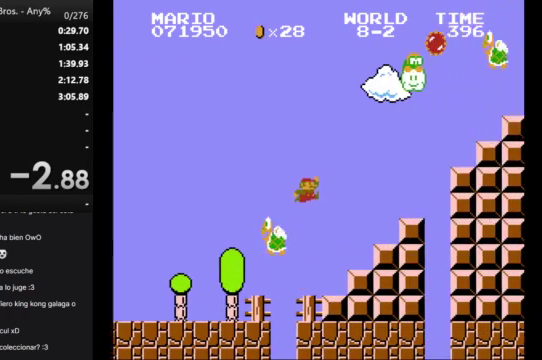
{"buttons": ["A", "B", "DPAD_RIGHT"], "events": [[33, "A", "up"], [233, "A", "down"]]}
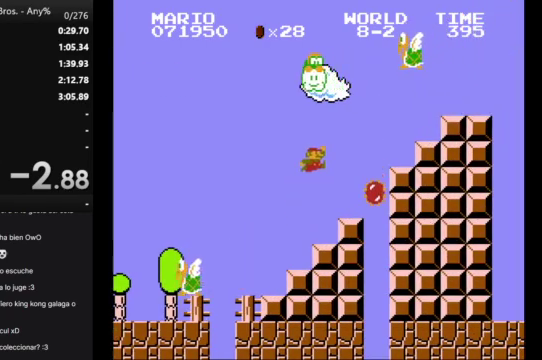
{"buttons": ["B"], "events": [[233, "A", "up"], [233, "DPAD_RIGHT", "up"]]}
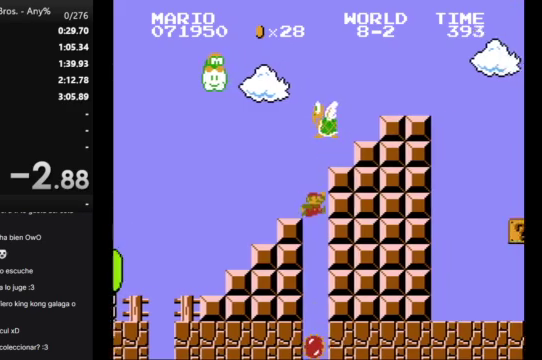
{"buttons": [], "events": [[33, "B", "up"]]}
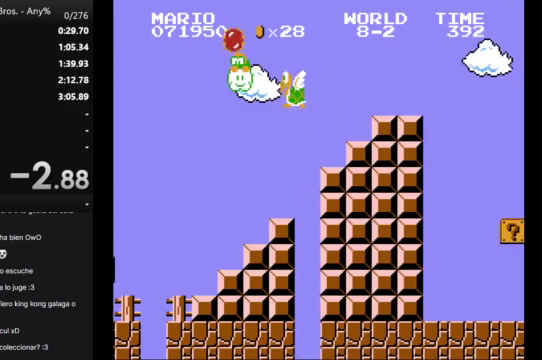
{"buttons": [], "events": []}
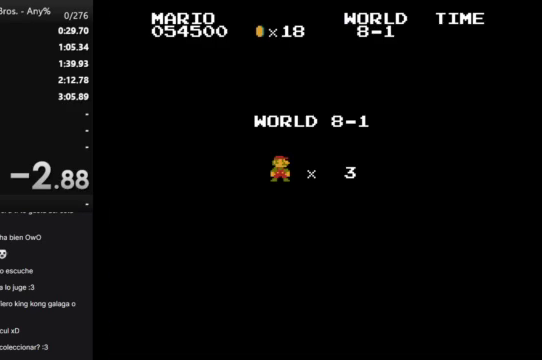
{"buttons": [], "events": []}
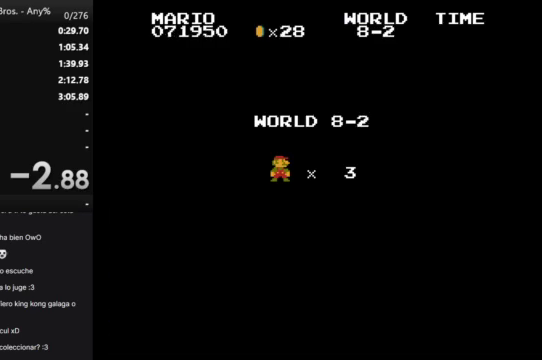
{"buttons": [], "events": []}
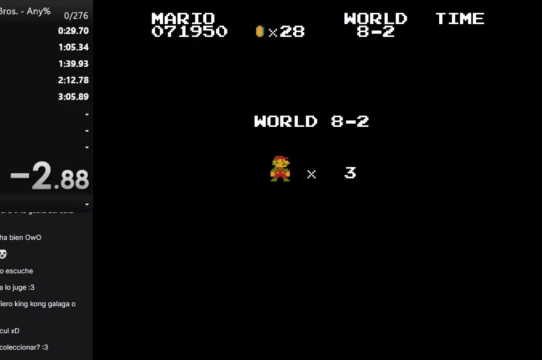
{"buttons": ["B", "DPAD_RIGHT"], "events": [[133, "B", "down"], [167, "DPAD_RIGHT", "down"]]}
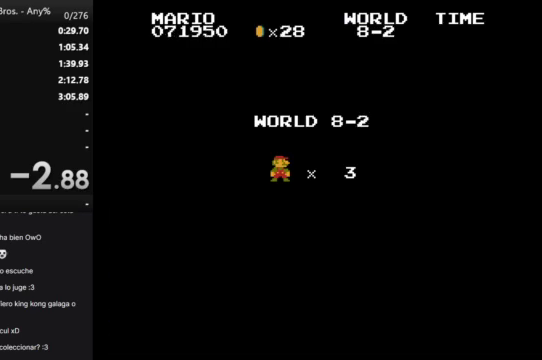
{"buttons": ["B", "DPAD_RIGHT"], "events": []}